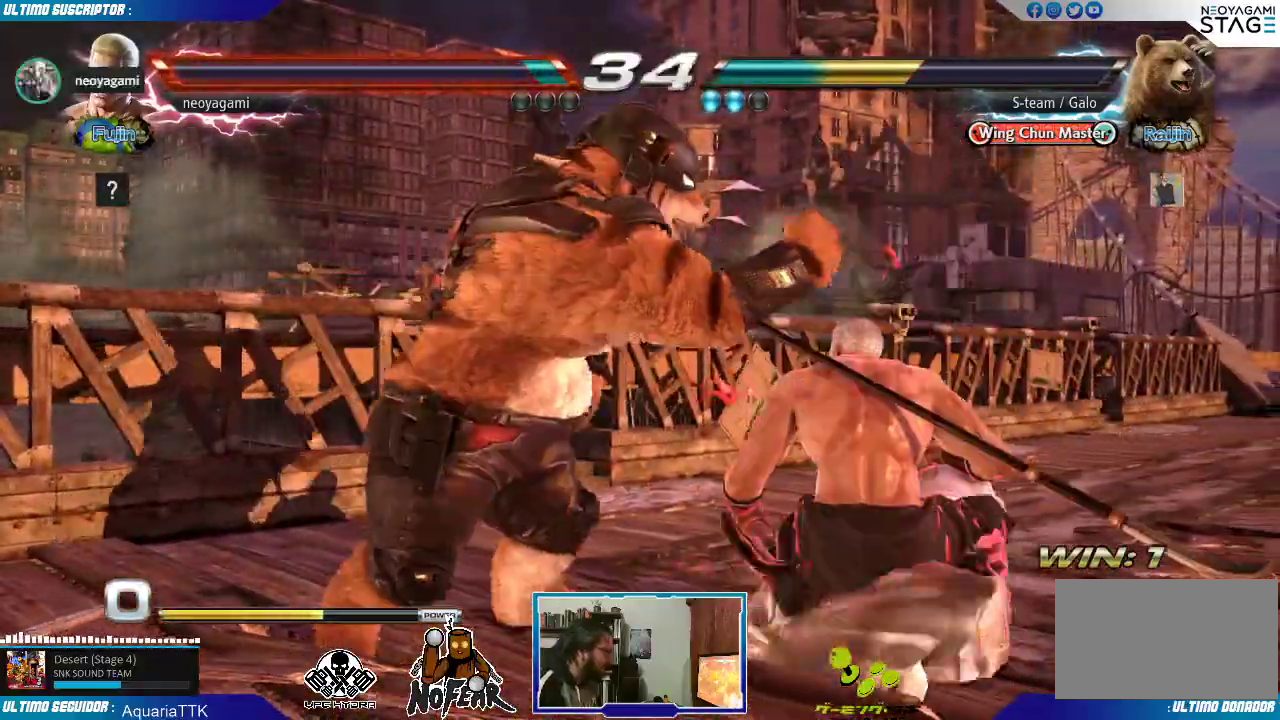
Gameplay with a controller (arcade stick); each line is a JSON object with the inputs held at the frame after it (dt_ms = milliseconds from this image to that frame). "events" lists button and stick changes between this image and that frame as [ms after this image, input, new state], when the widget could be followed in between. Not read: L3 R3.
{"dt_ms": 500, "buttons": [], "left_stick": "center", "events": [[17, "CROSS", "down"], [17, "left_stick", "center"], [83, "CROSS", "up"]]}
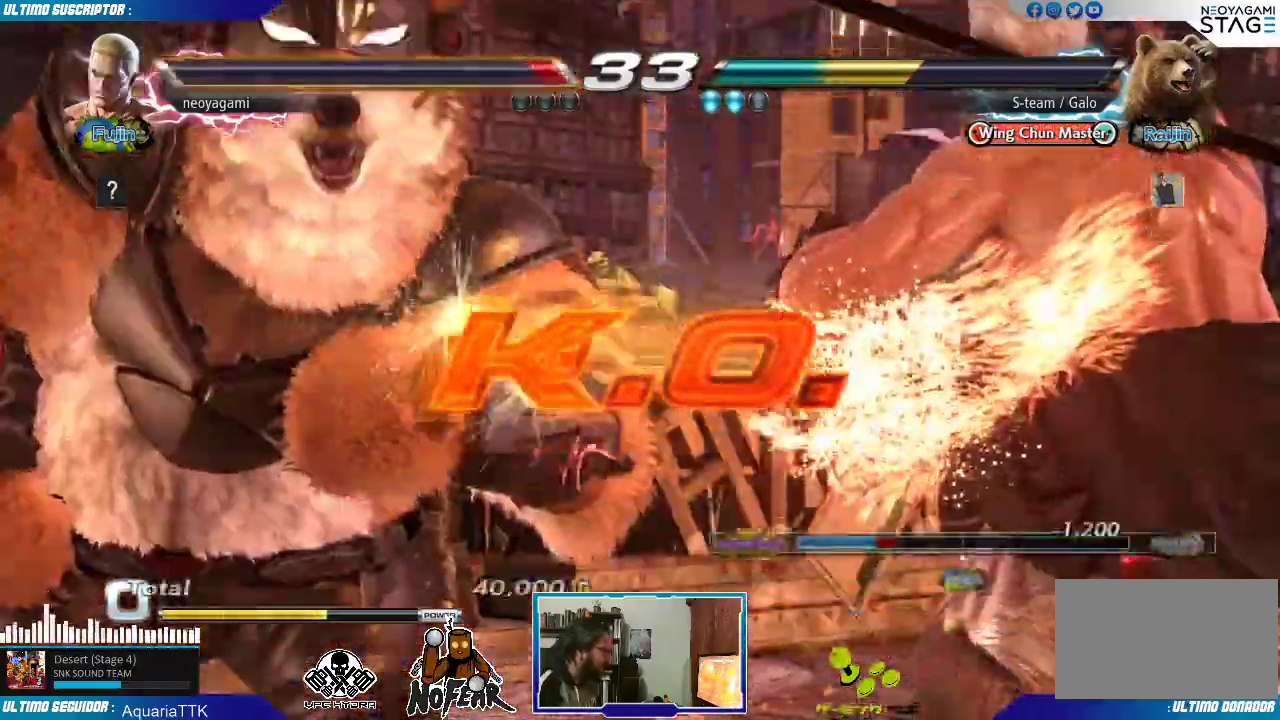
{"dt_ms": 1000, "buttons": [], "left_stick": "center"}
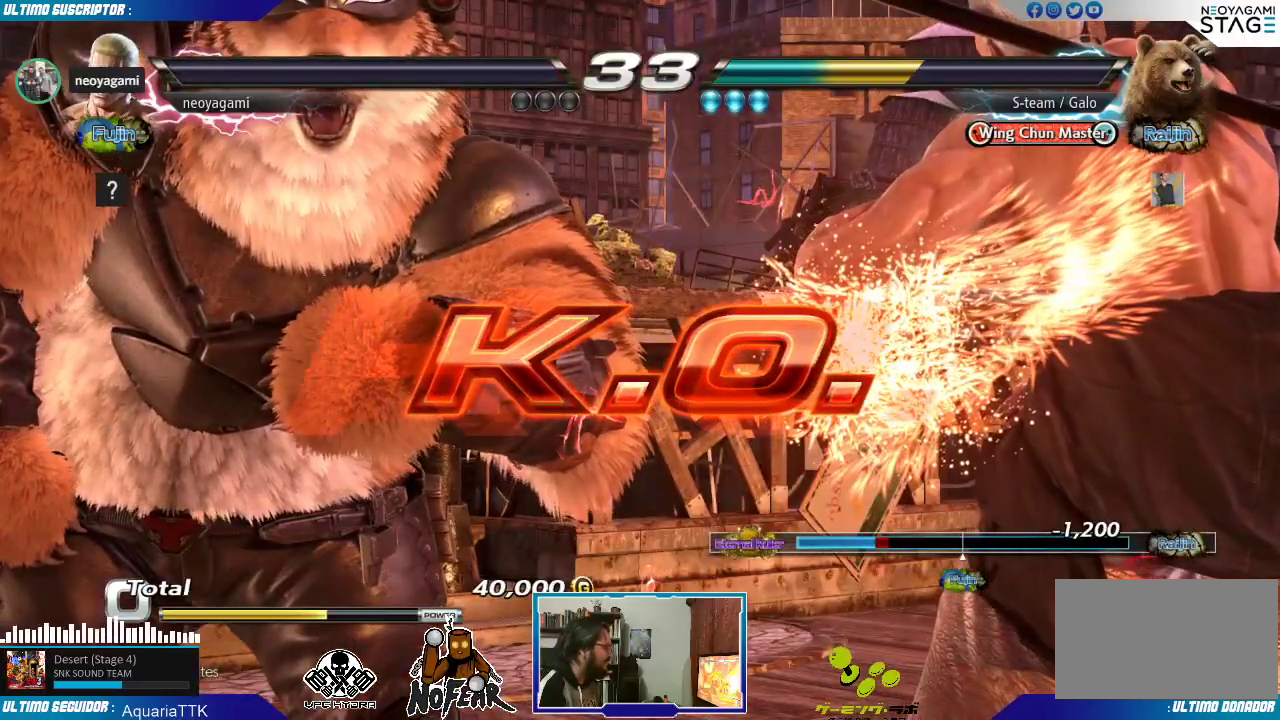
{"dt_ms": 500, "buttons": [], "left_stick": "center", "events": []}
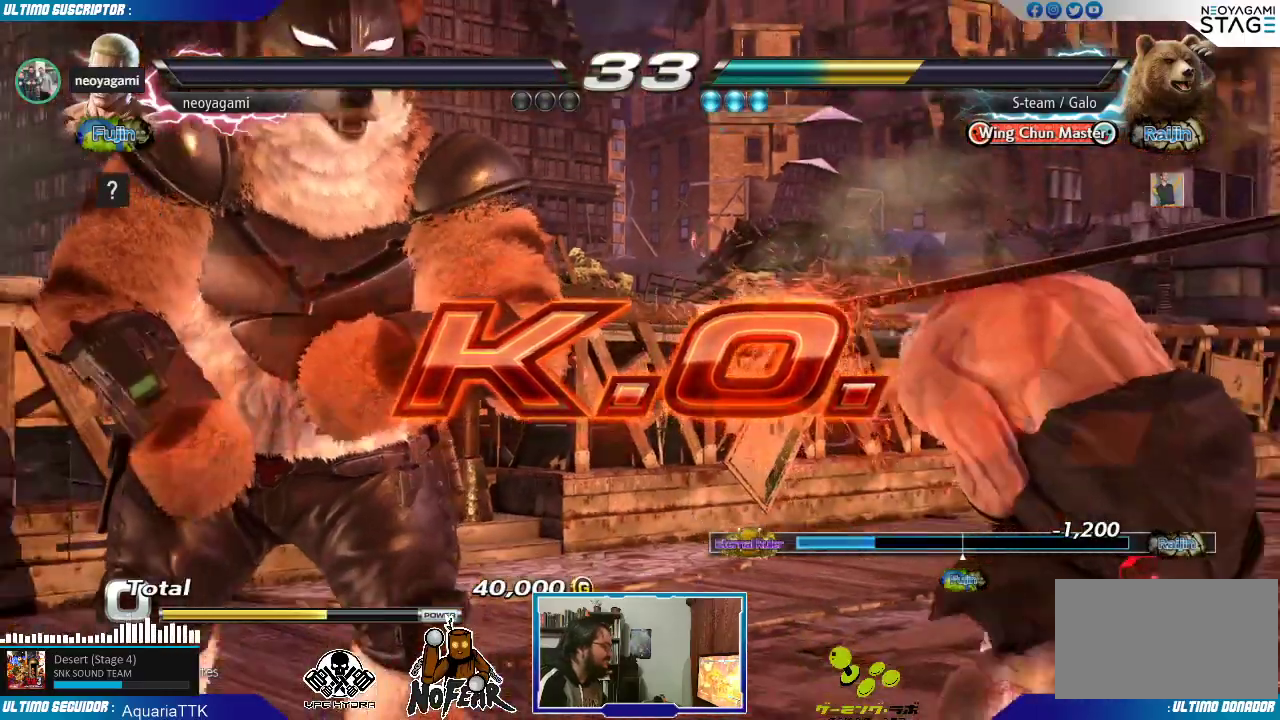
{"dt_ms": 500, "buttons": [], "left_stick": "center", "events": [[367, "L2", "down"], [433, "L2", "up"]]}
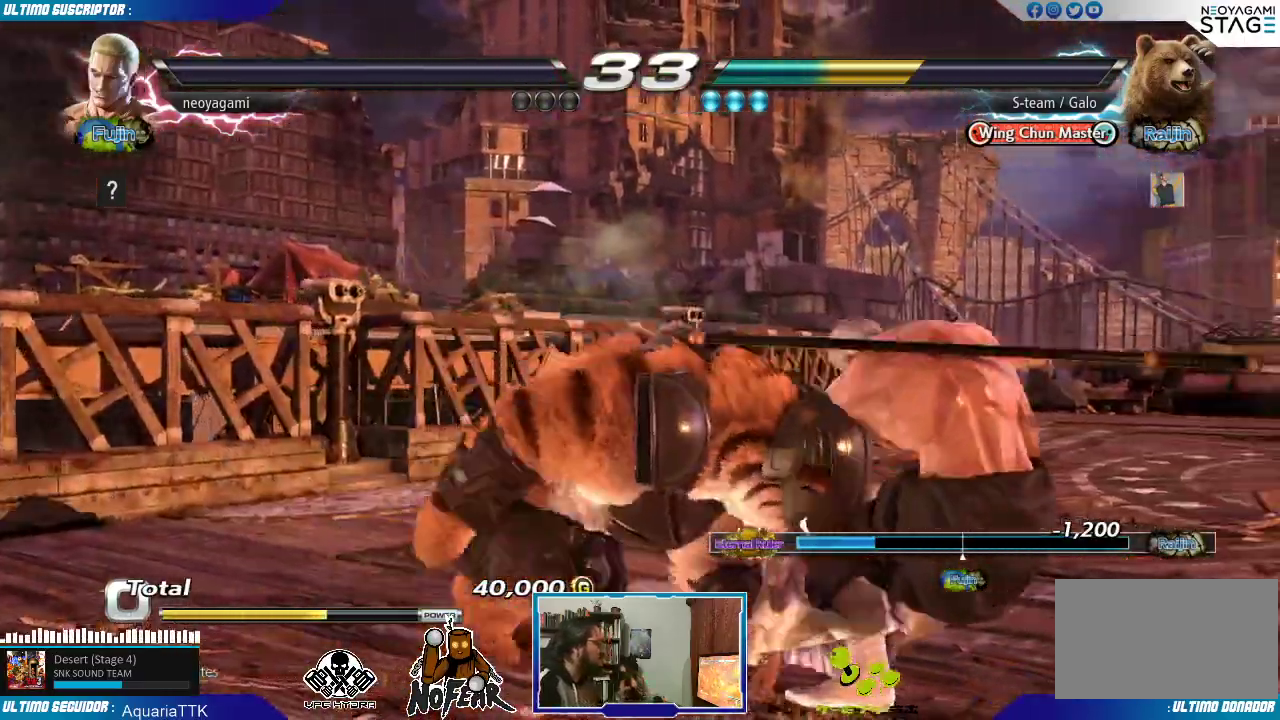
{"dt_ms": 500, "buttons": [], "left_stick": "center", "events": []}
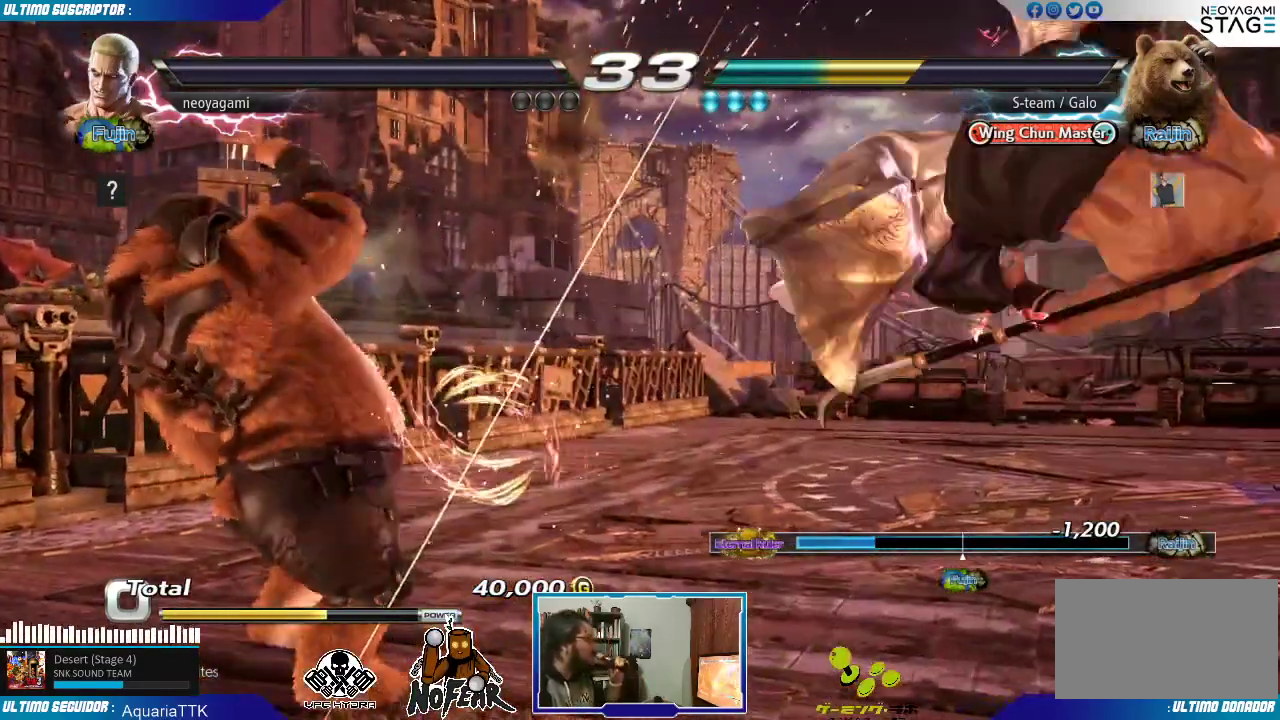
{"dt_ms": 500, "buttons": [], "left_stick": "center", "events": []}
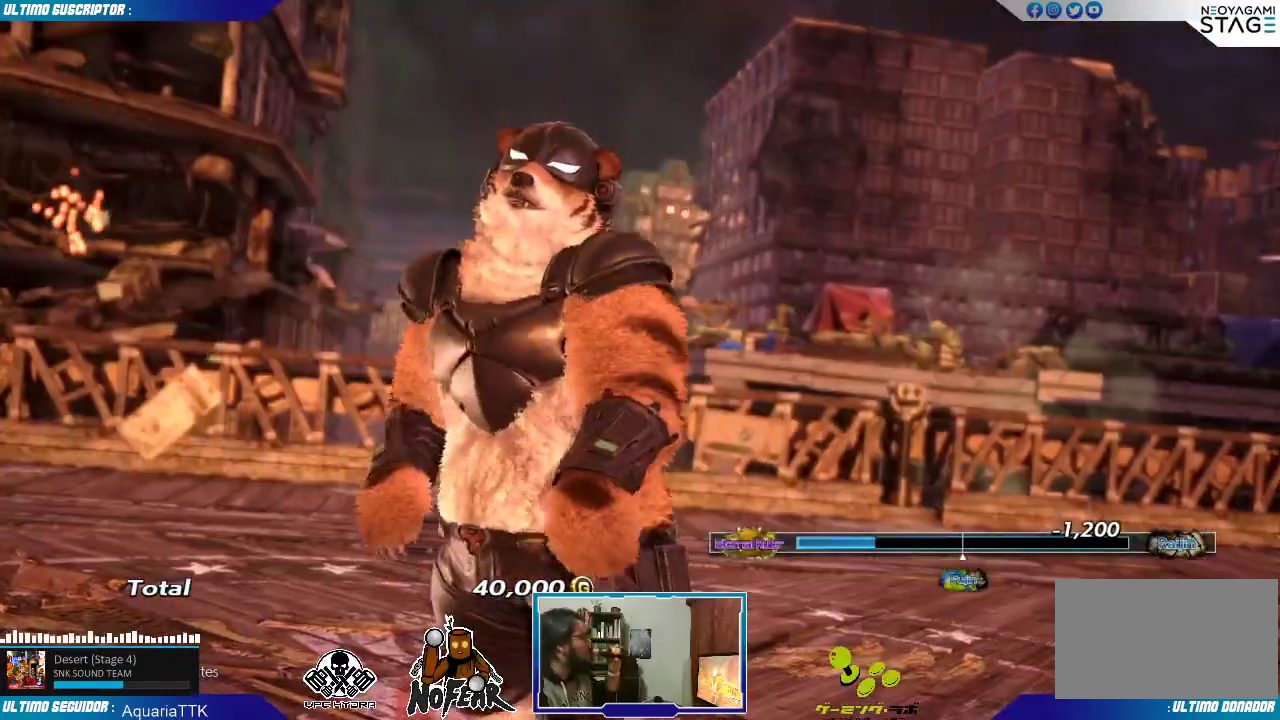
{"dt_ms": 500, "buttons": [], "left_stick": "center", "events": []}
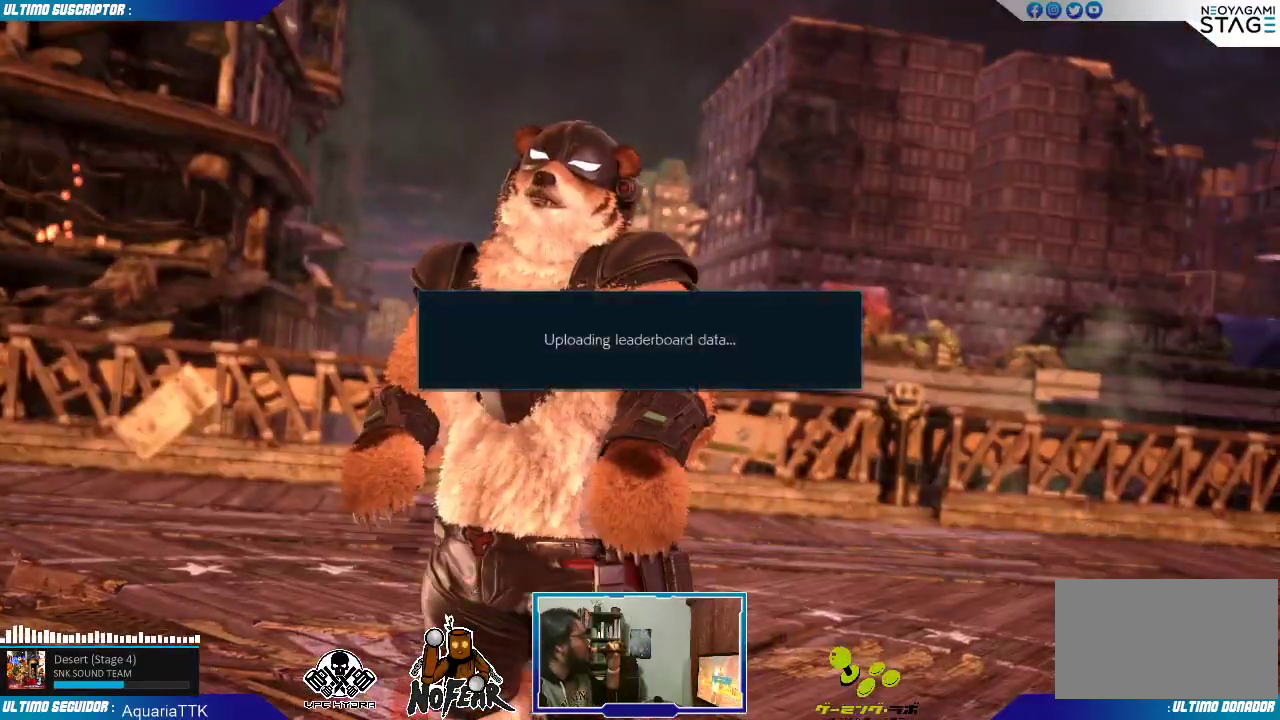
{"dt_ms": 500, "buttons": [], "left_stick": "center", "events": []}
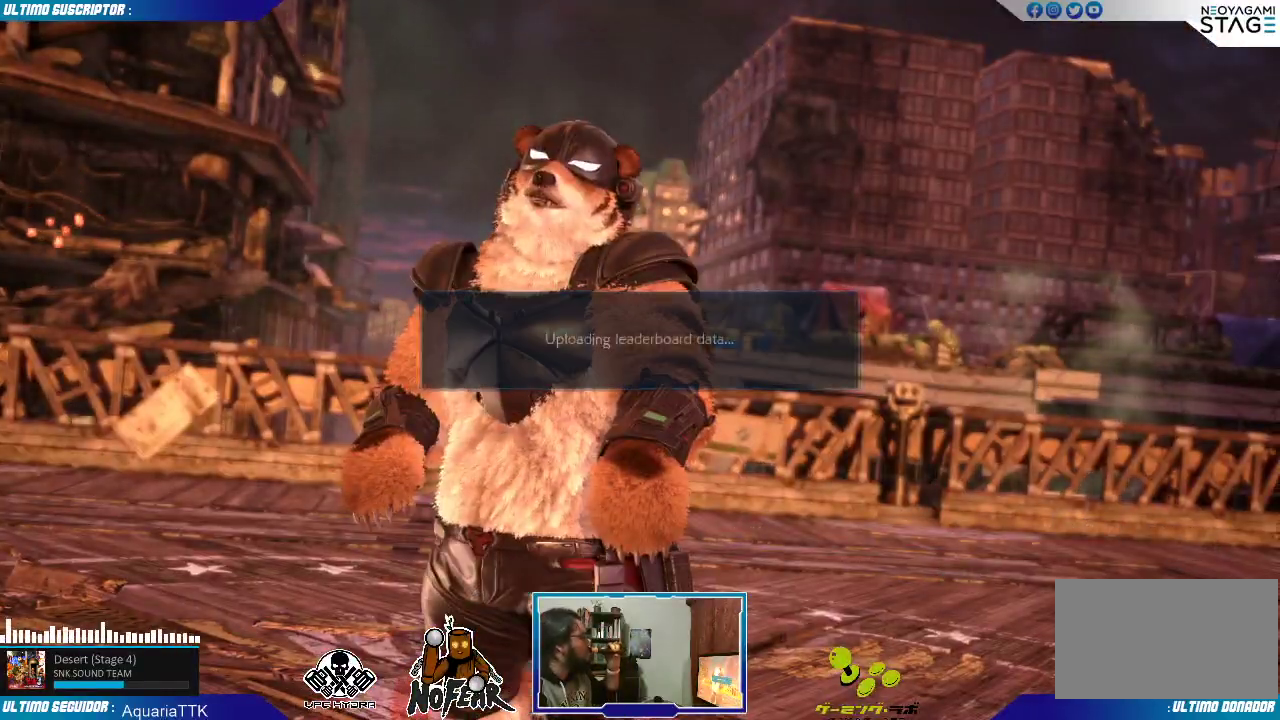
{"dt_ms": 500, "buttons": [], "left_stick": "center", "events": [[200, "L2", "down"], [233, "L2", "up"]]}
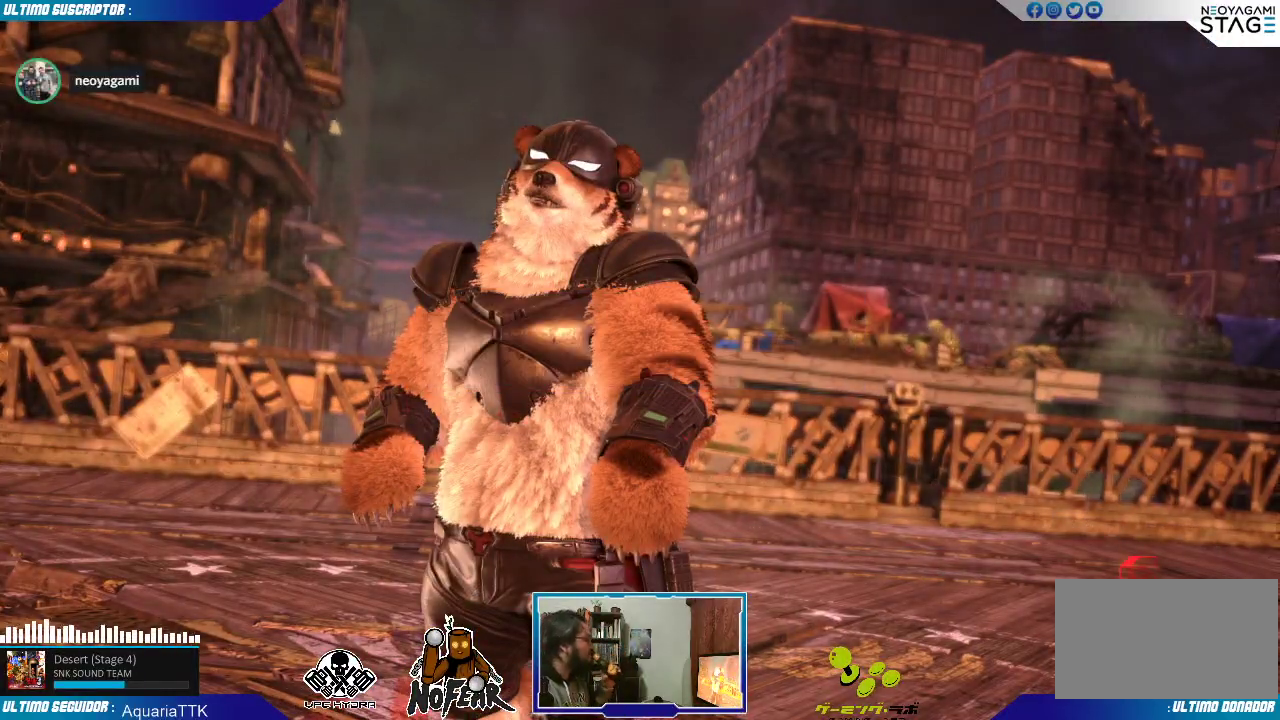
{"dt_ms": 500, "buttons": [], "left_stick": "center", "events": [[400, "L2", "down"], [467, "L2", "up"]]}
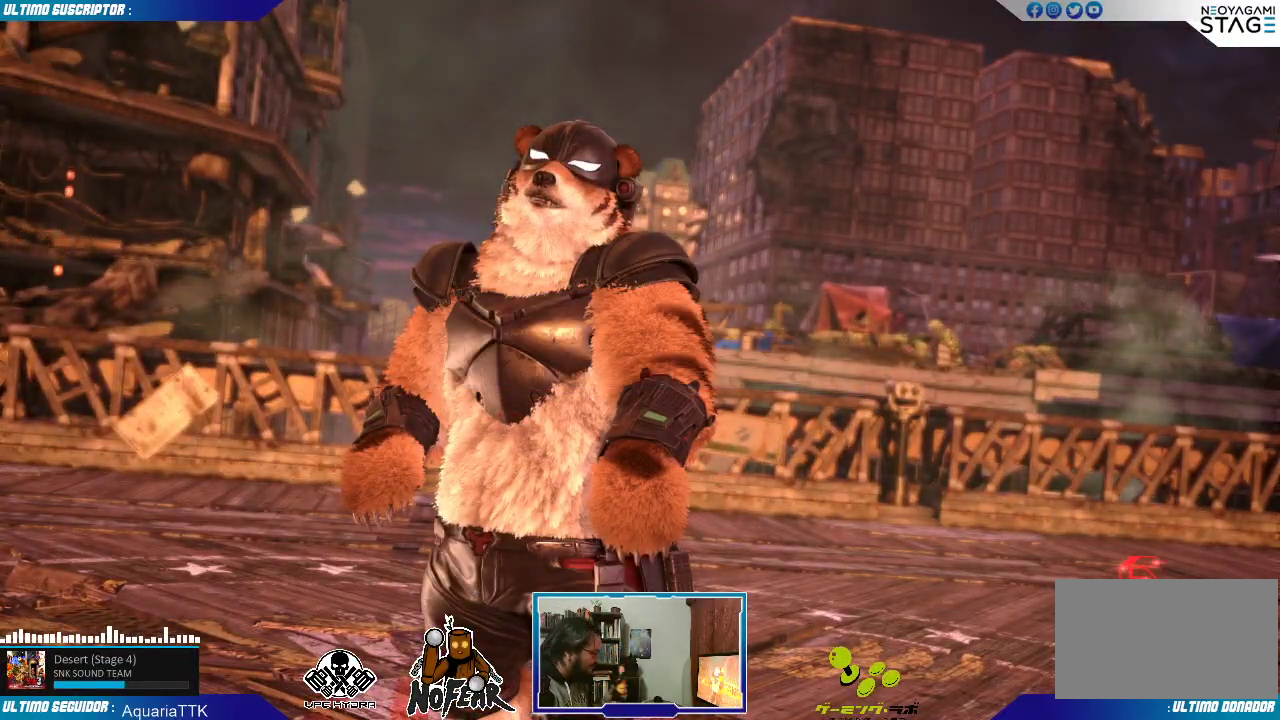
{"dt_ms": 500, "buttons": [], "left_stick": "center", "events": []}
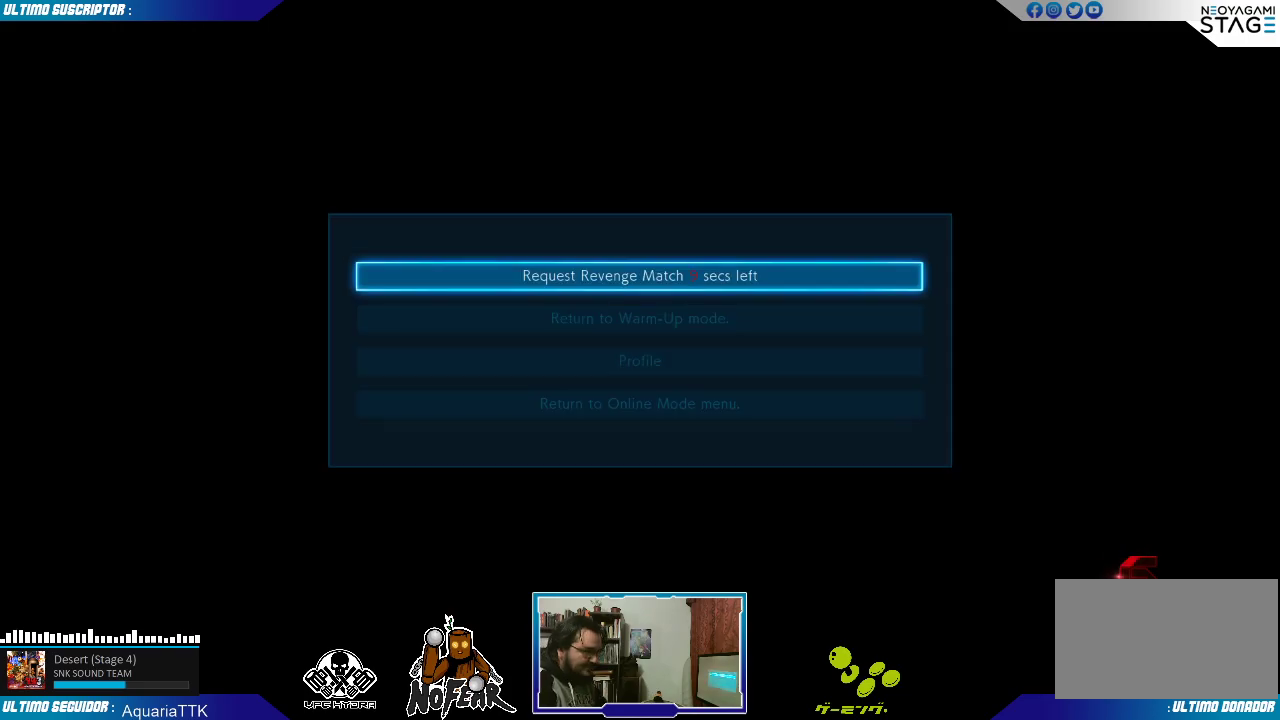
{"dt_ms": 500, "buttons": [], "left_stick": "center", "events": [[200, "L2", "down"], [250, "L2", "up"]]}
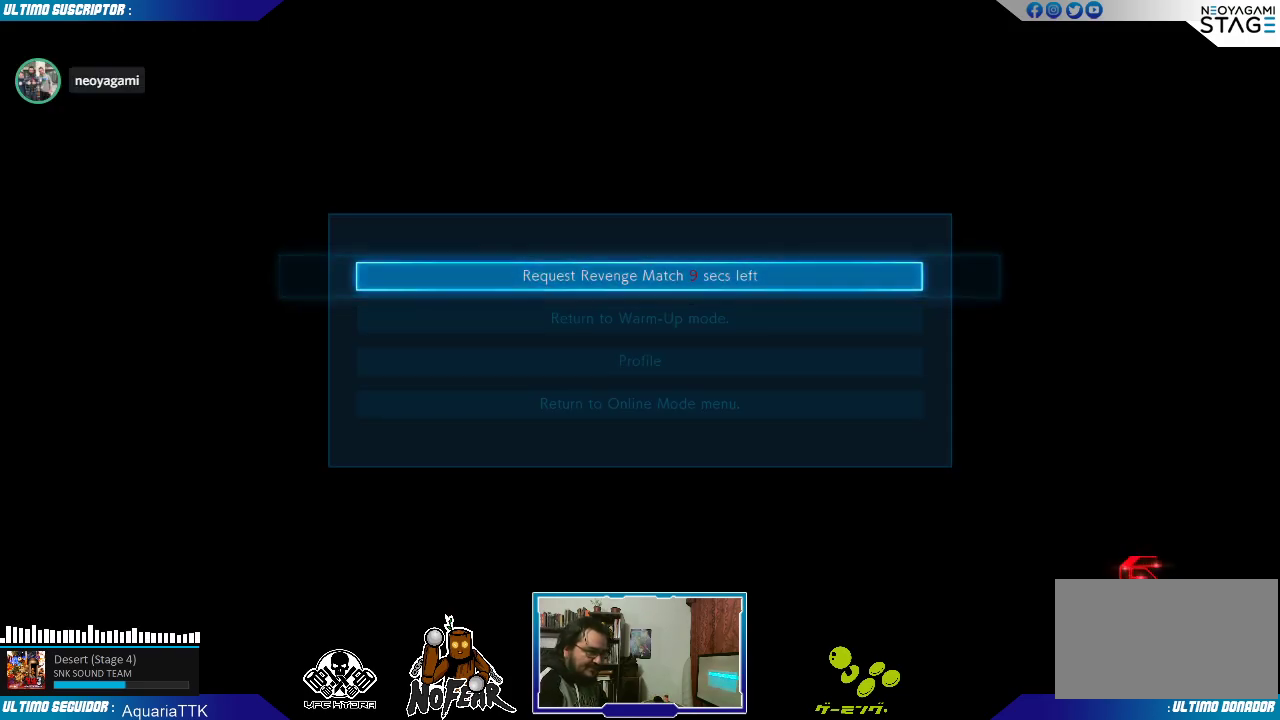
{"dt_ms": 500, "buttons": ["L2"], "left_stick": "center", "events": [[450, "L2", "down"]]}
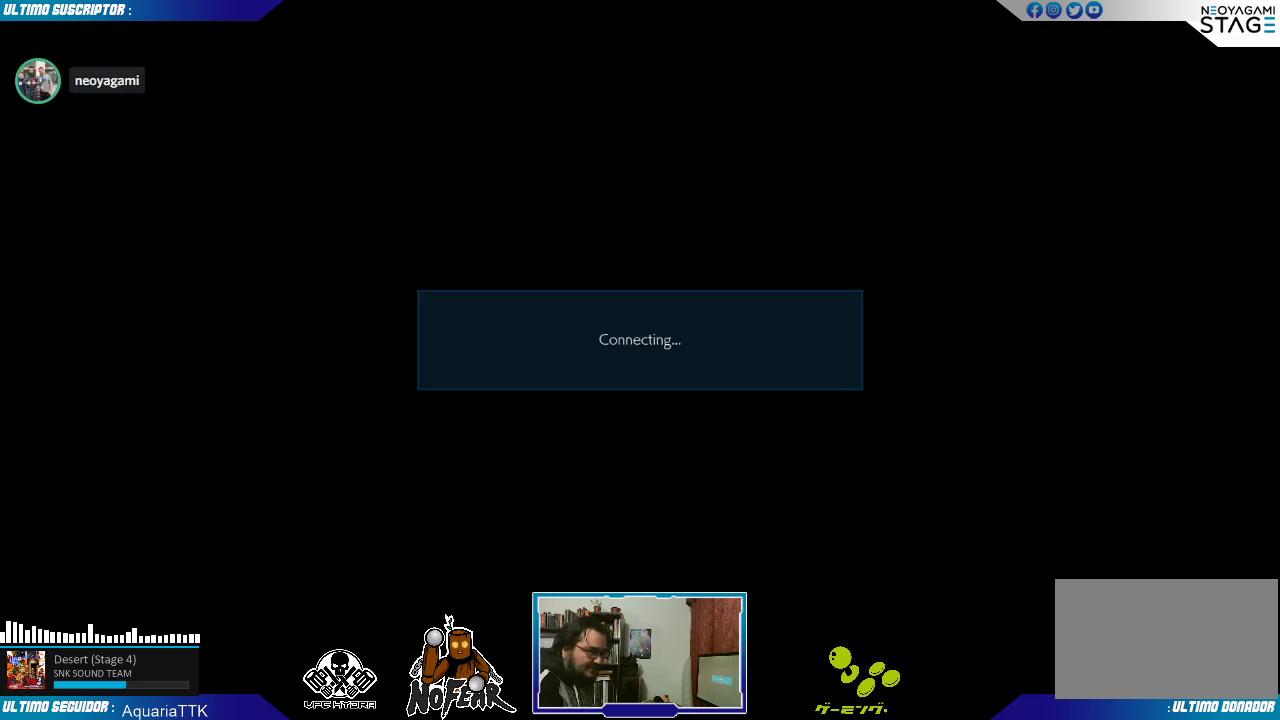
{"dt_ms": 500, "buttons": [], "left_stick": "center", "events": [[33, "L2", "up"]]}
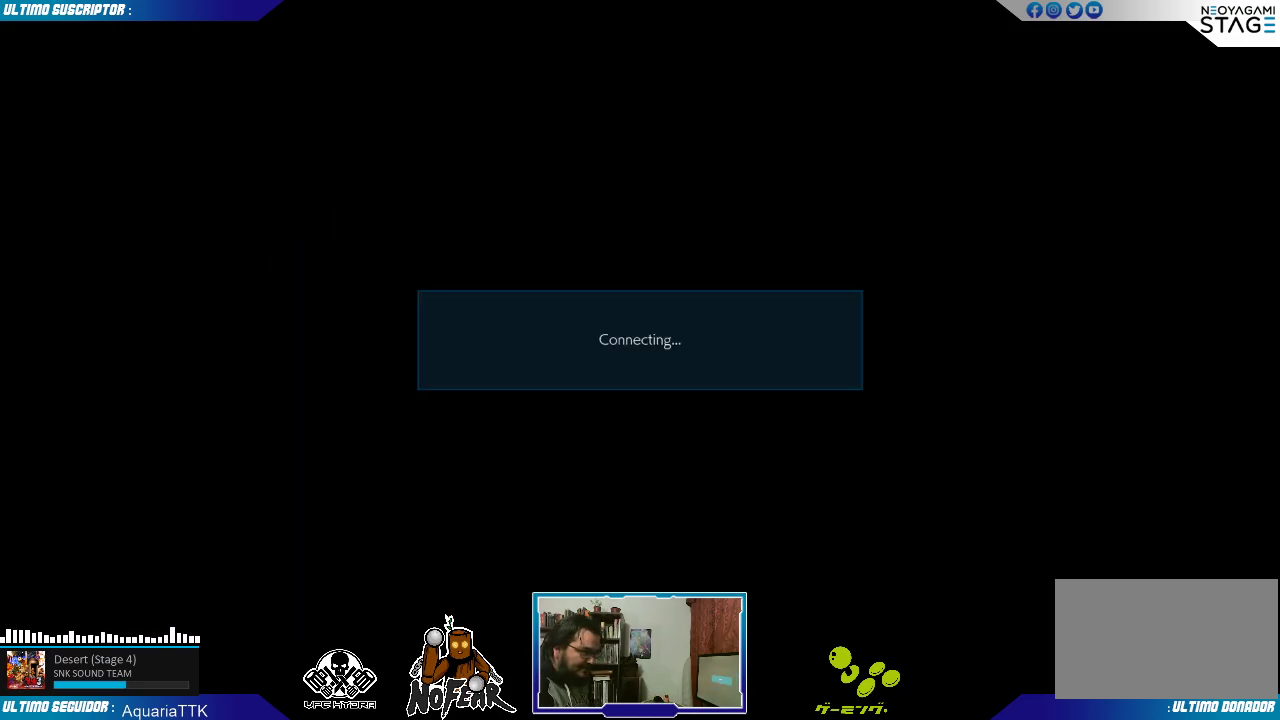
{"dt_ms": 500, "buttons": [], "left_stick": "center", "events": []}
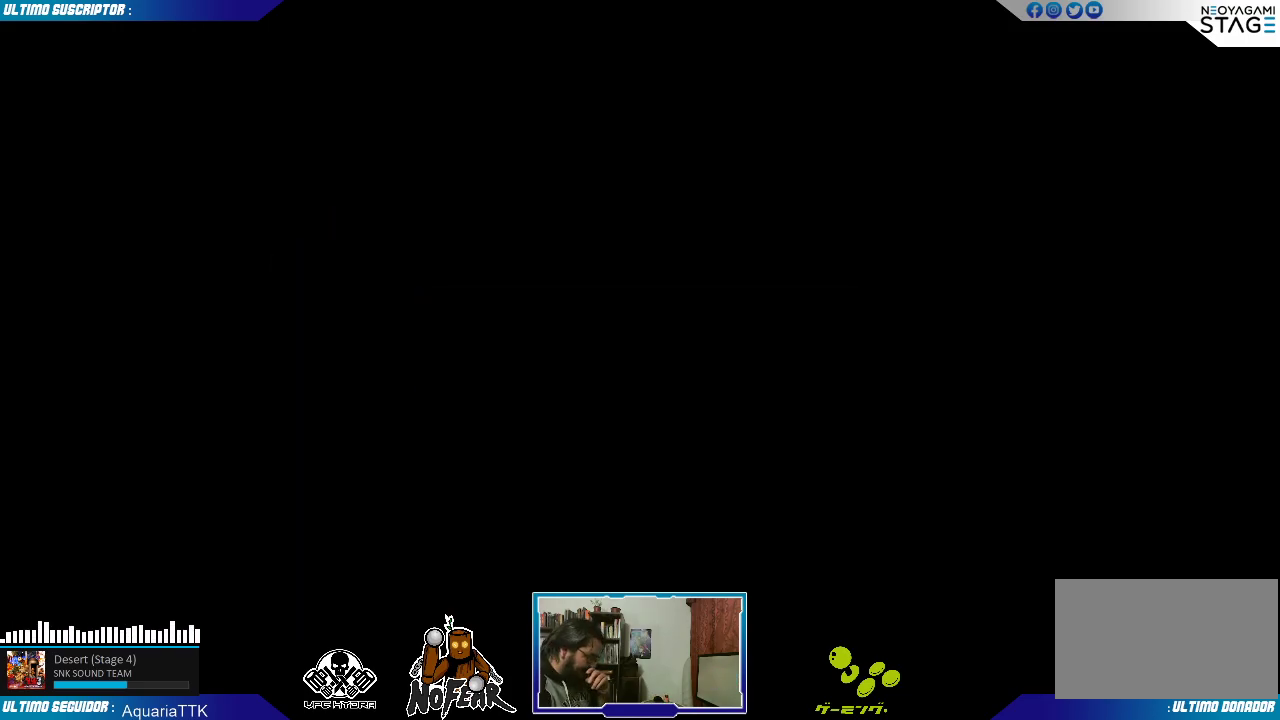
{"dt_ms": 500, "buttons": [], "left_stick": "center", "events": []}
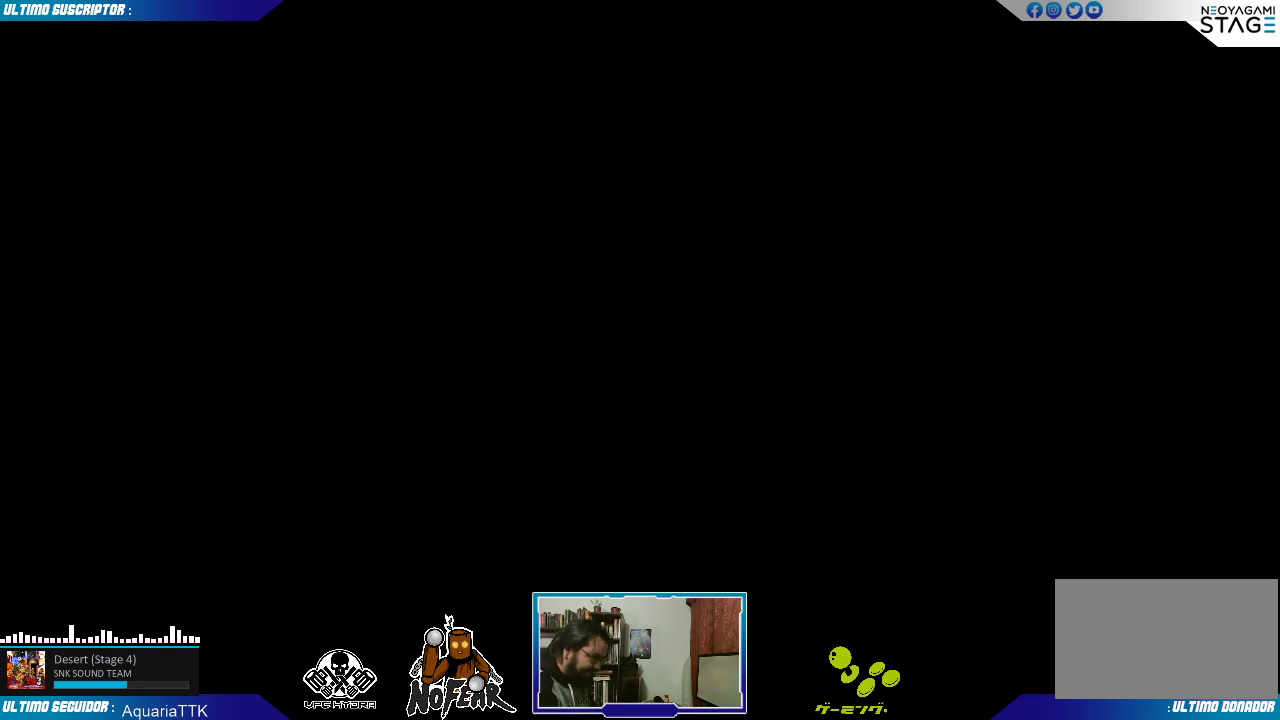
{"dt_ms": 500, "buttons": [], "left_stick": "center", "events": [[183, "L2", "down"], [250, "L2", "up"]]}
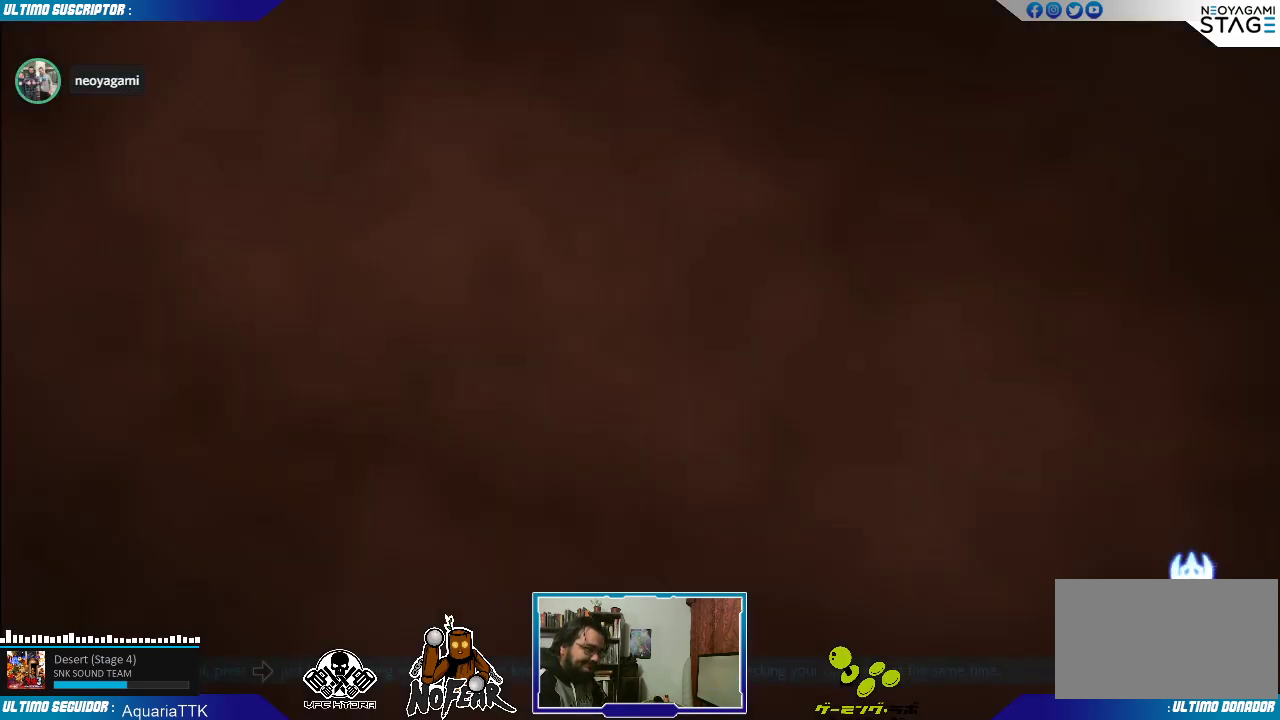
{"dt_ms": 500, "buttons": [], "left_stick": "center", "events": []}